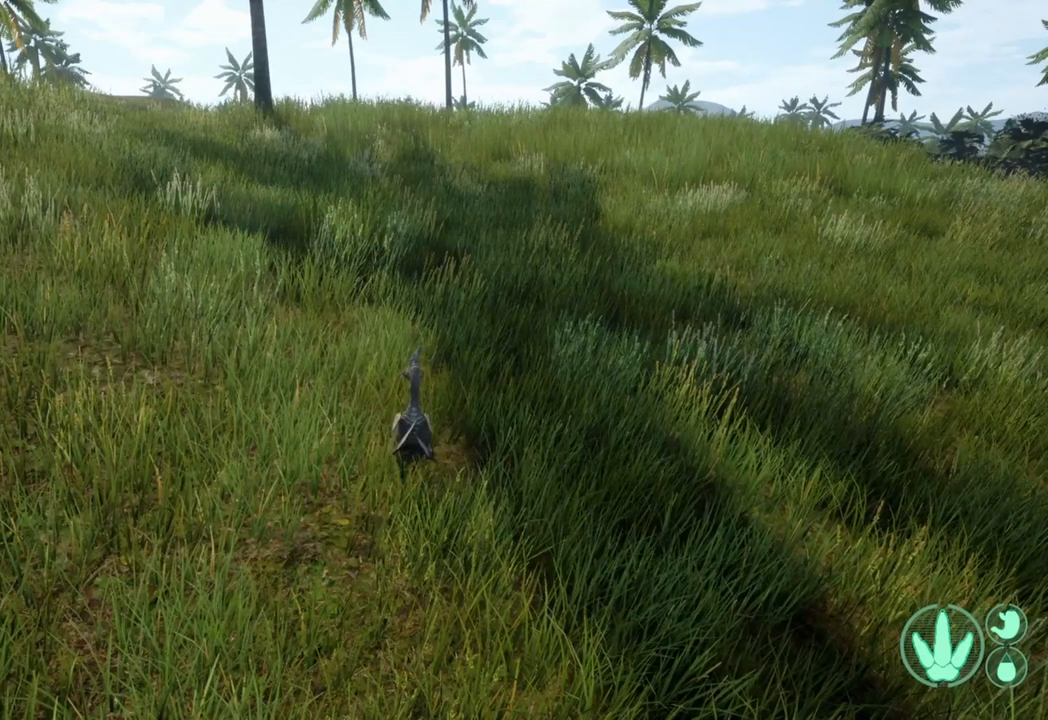
Gameplay with a controller (Xbox layout); each line is a JSON object with the inputs held at the frame after it. "events" lists button and stick changes between this image and that frame as [ms after this image, input, new state], when the widget could be followed in between.
{"buttons": ["L1"], "left_stick": "center", "right_stick": "center", "events": [[100, "L1", "down"]]}
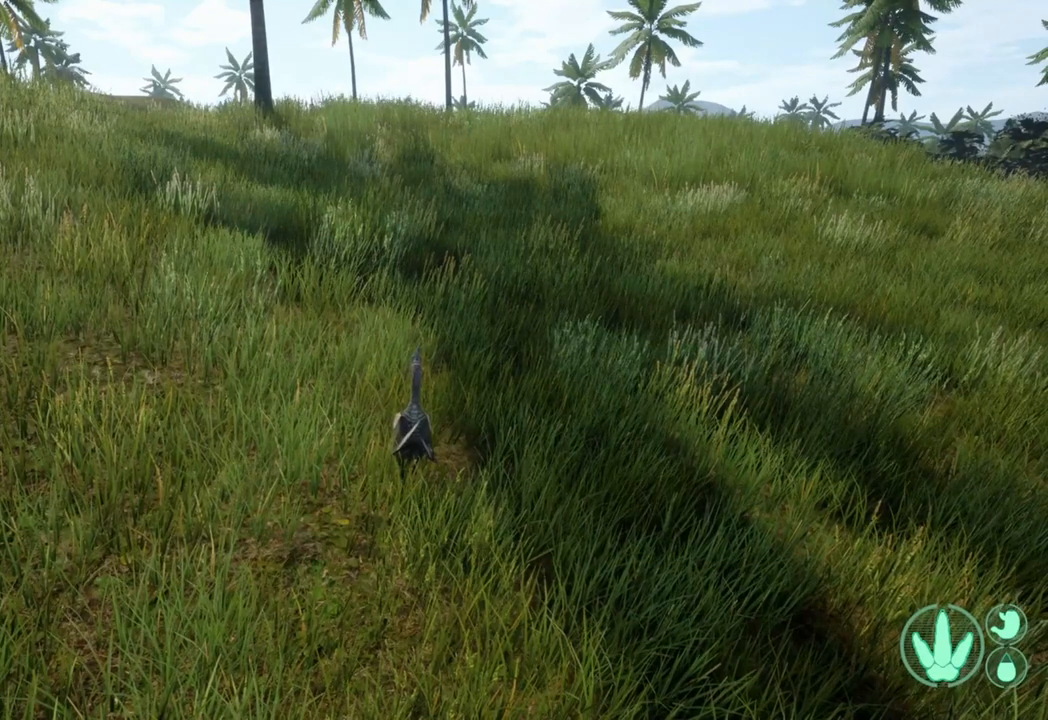
{"buttons": ["L1"], "left_stick": "center", "right_stick": "up", "events": [[100, "right_stick", "up"]]}
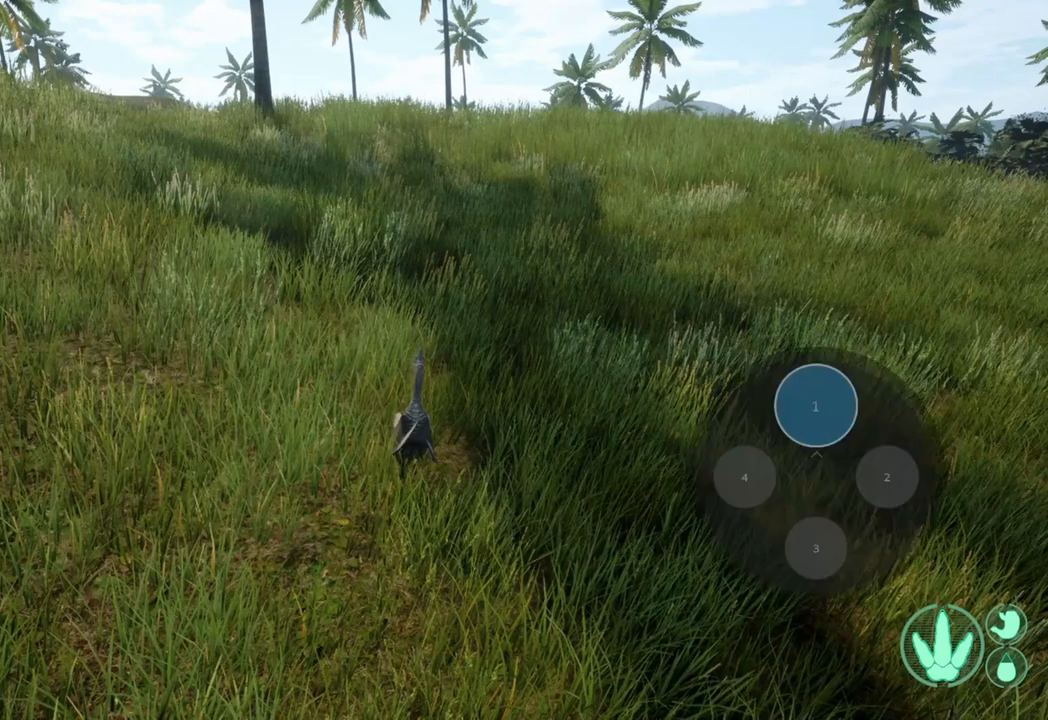
{"buttons": ["L1"], "left_stick": "center", "right_stick": "up", "events": []}
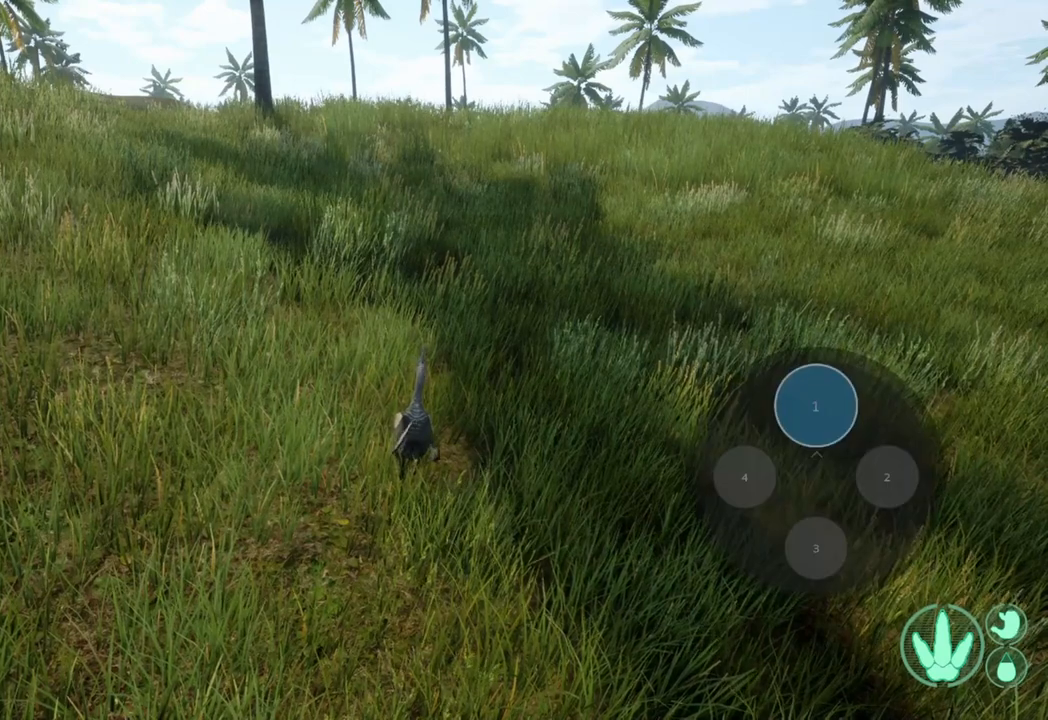
{"buttons": ["L1"], "left_stick": "center", "right_stick": "center", "events": [[133, "right_stick", "center"]]}
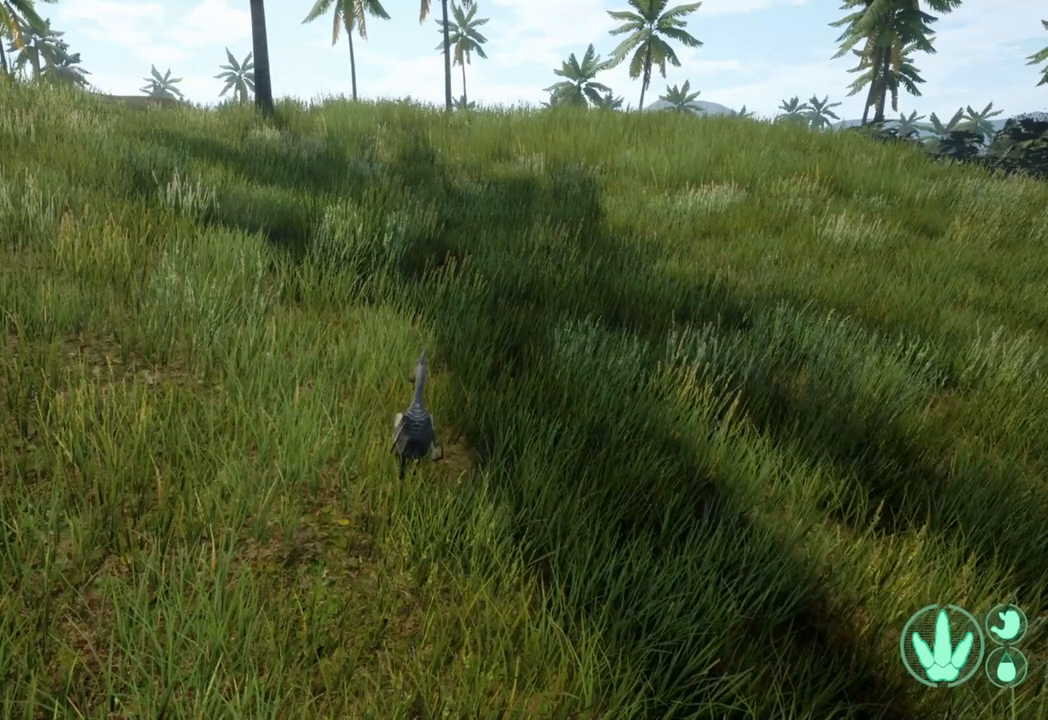
{"buttons": ["L1"], "left_stick": "center", "right_stick": "up", "events": [[267, "right_stick", "up"]]}
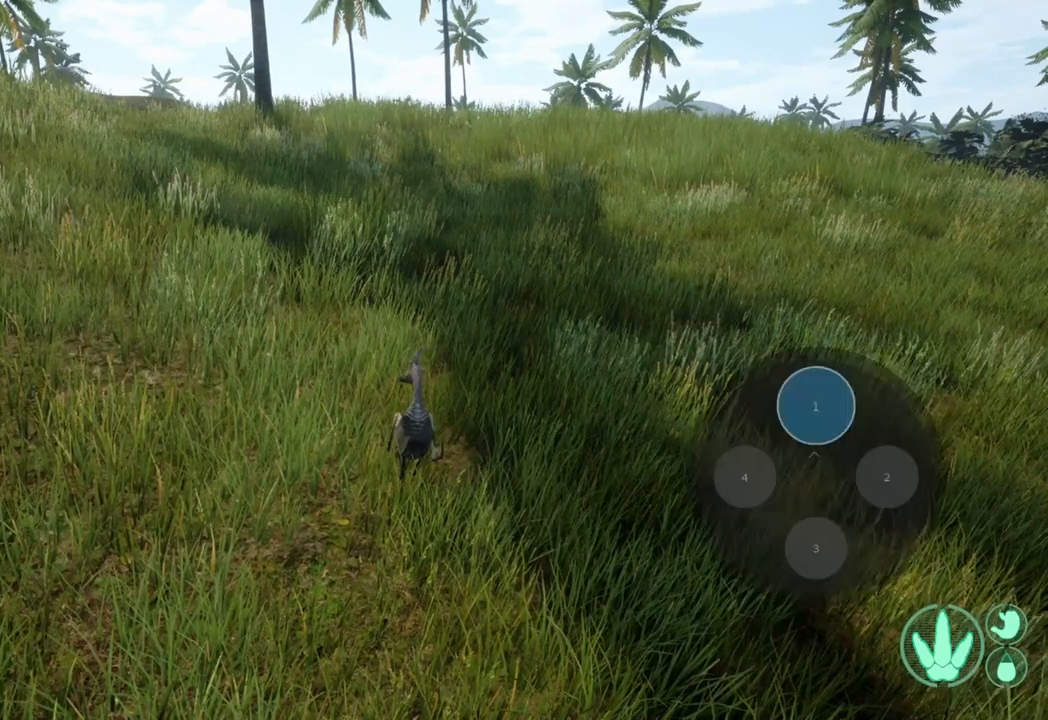
{"buttons": ["L1"], "left_stick": "center", "right_stick": "center", "events": [[400, "right_stick", "center"]]}
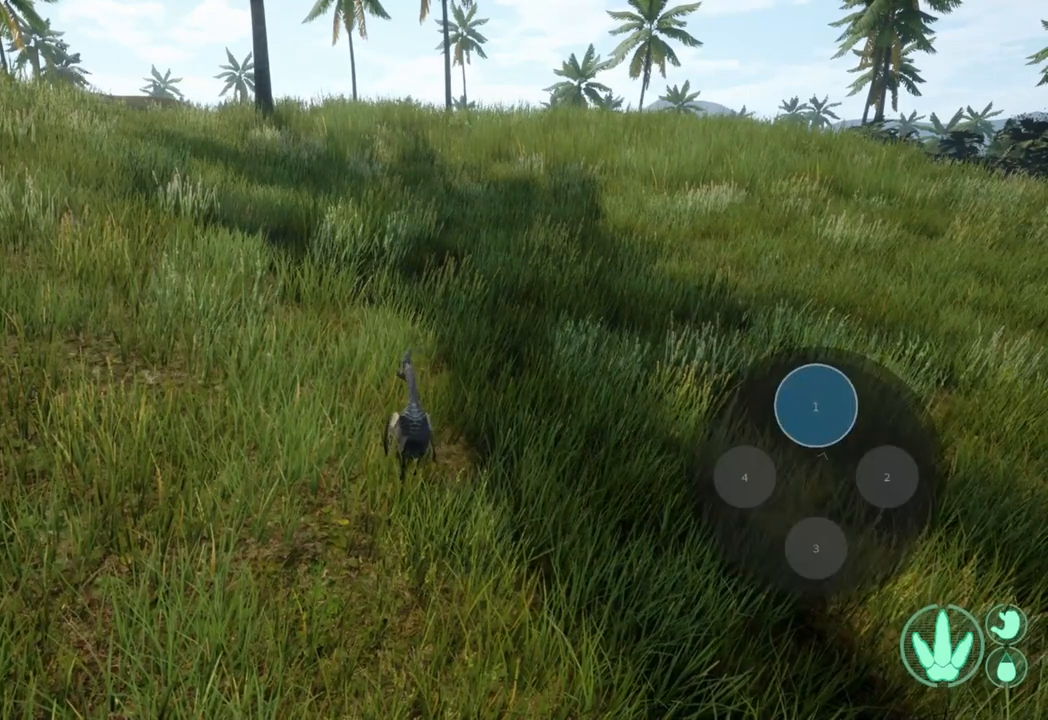
{"buttons": ["L1"], "left_stick": "center", "right_stick": "center", "events": []}
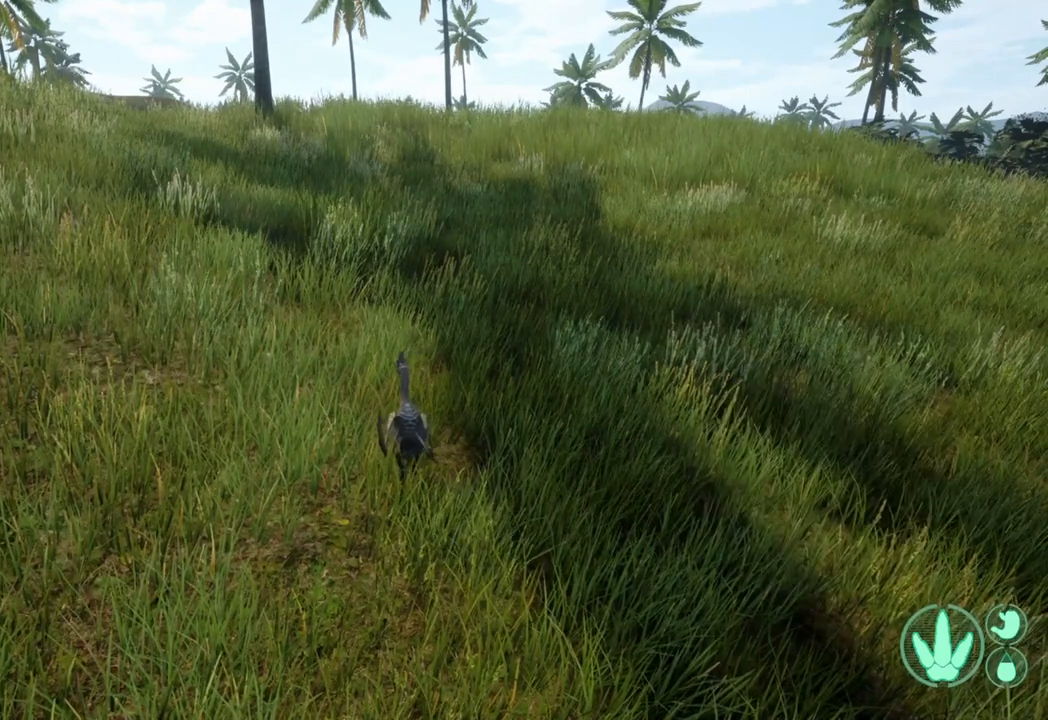
{"buttons": ["L1"], "left_stick": "center", "right_stick": "right", "events": [[133, "right_stick", "right"]]}
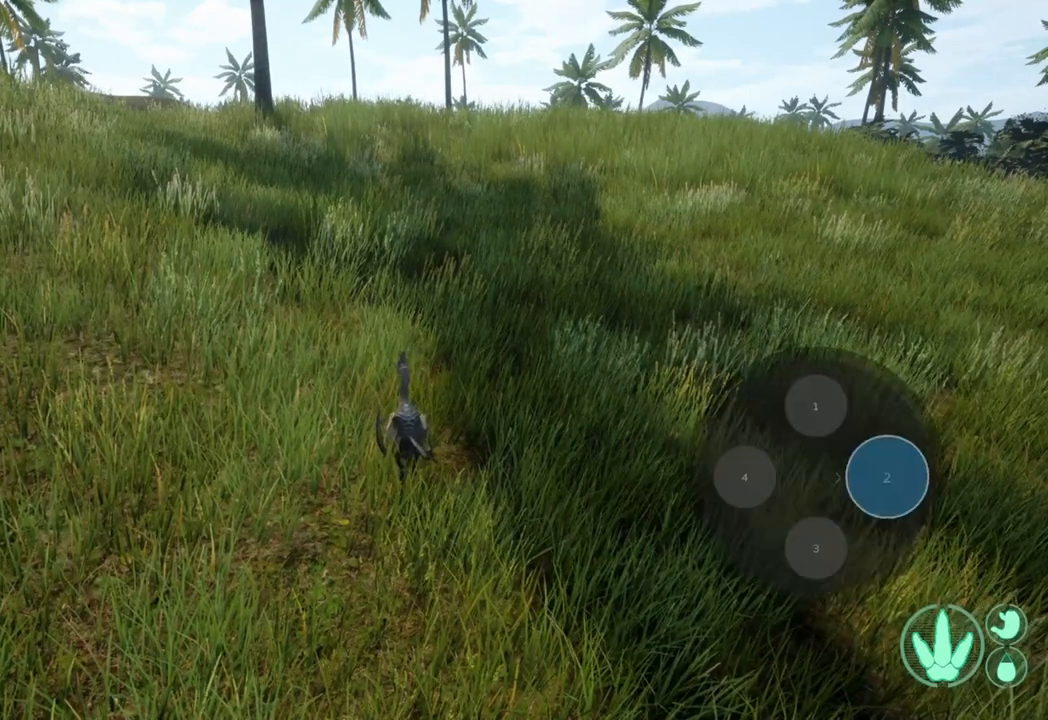
{"buttons": ["L1"], "left_stick": "center", "right_stick": "center", "events": [[433, "right_stick", "center"]]}
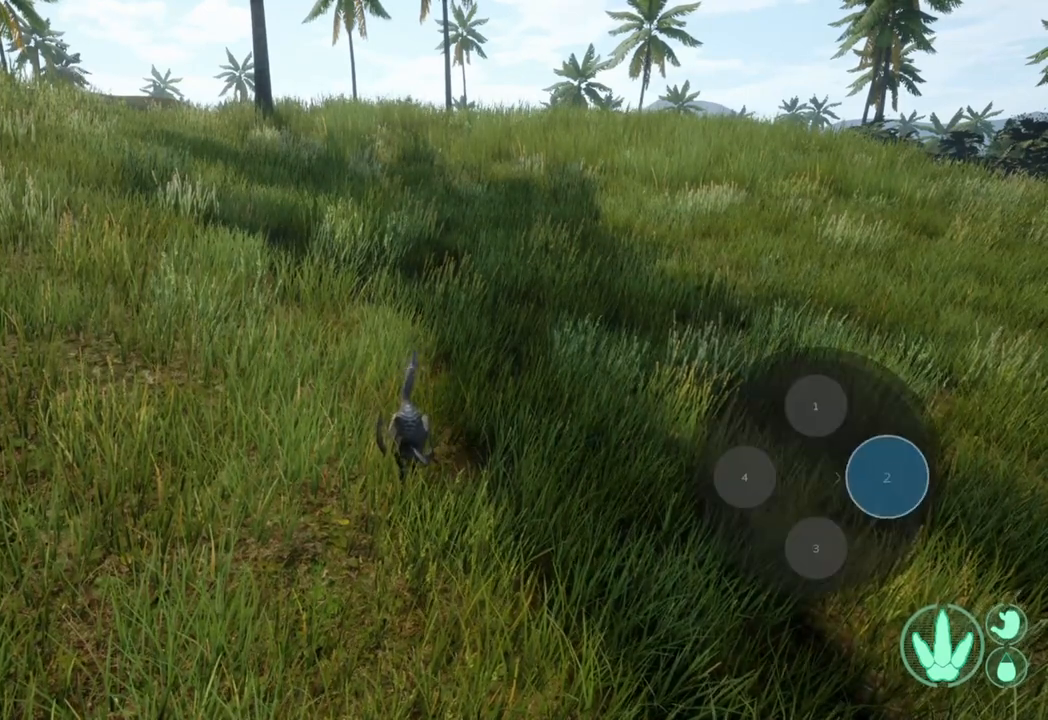
{"buttons": ["L1"], "left_stick": "center", "right_stick": "right", "events": [[400, "right_stick", "right"]]}
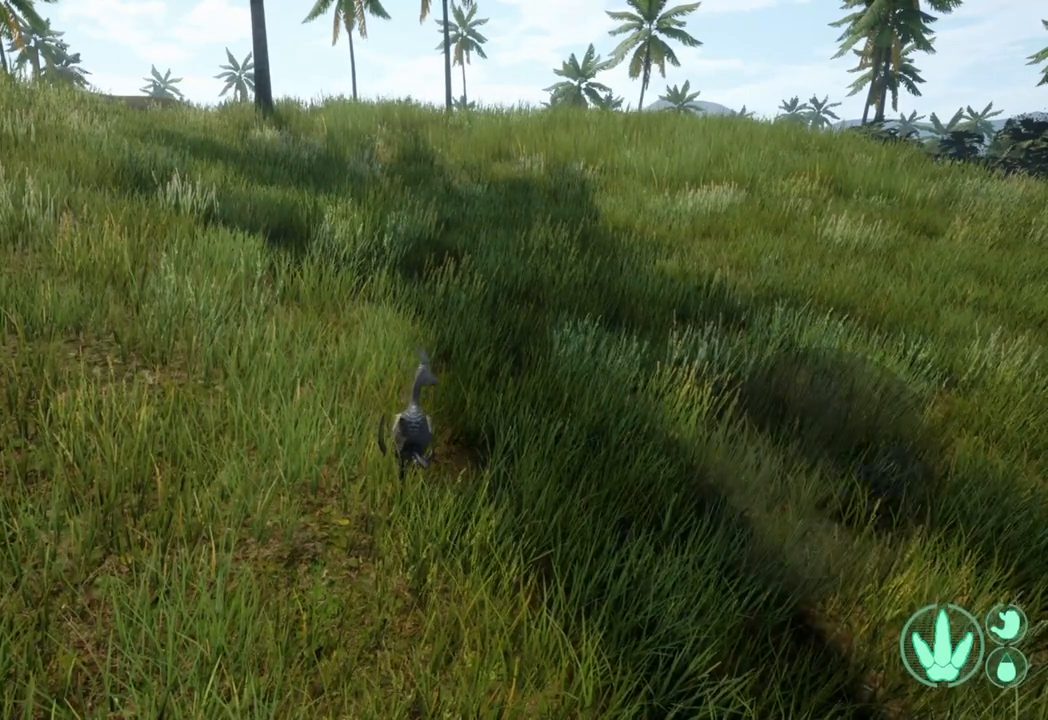
{"buttons": ["L1"], "left_stick": "center", "right_stick": "center", "events": [[467, "right_stick", "center"]]}
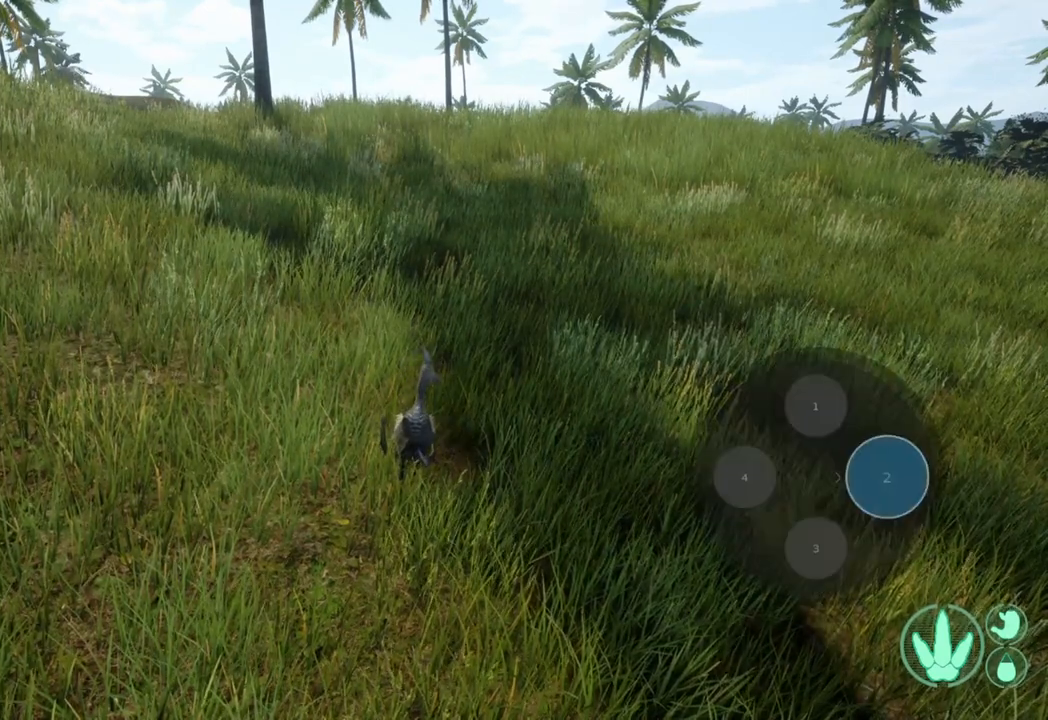
{"buttons": [], "left_stick": "center", "right_stick": "center", "events": [[433, "L1", "up"]]}
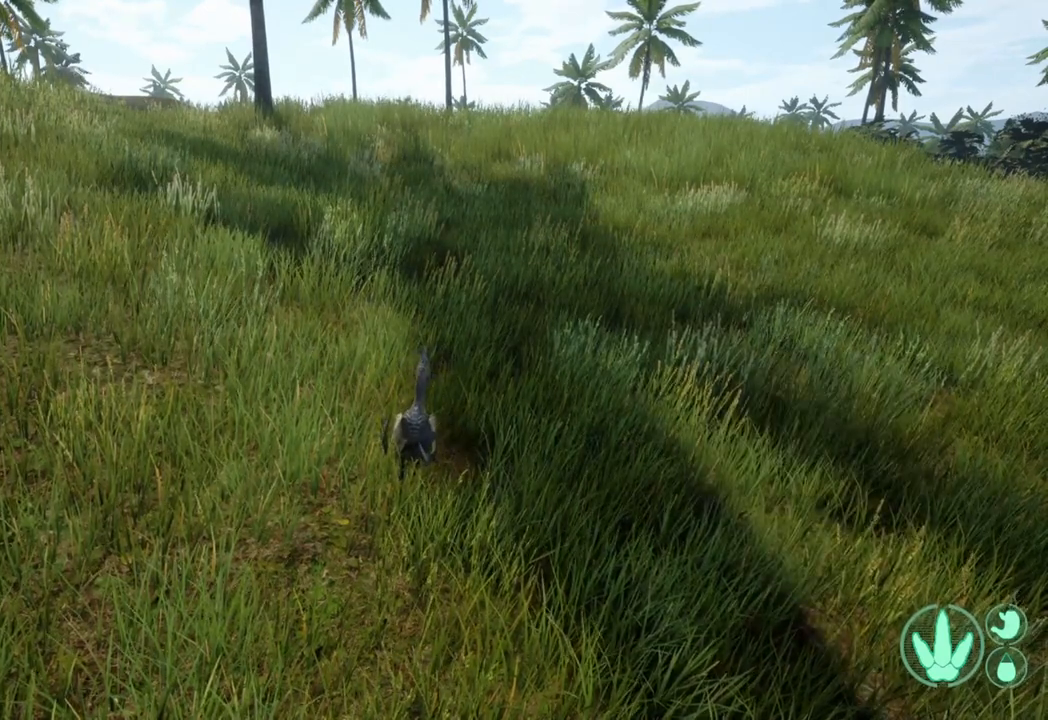
{"buttons": [], "left_stick": "center", "right_stick": "center", "events": []}
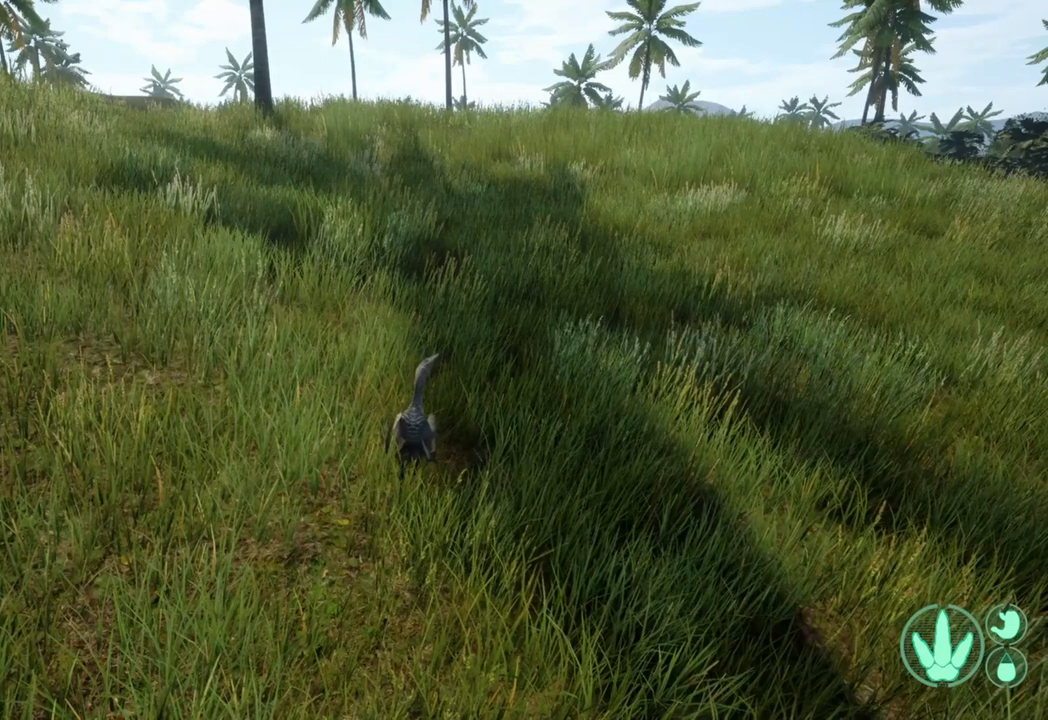
{"buttons": [], "left_stick": "center", "right_stick": "center", "events": []}
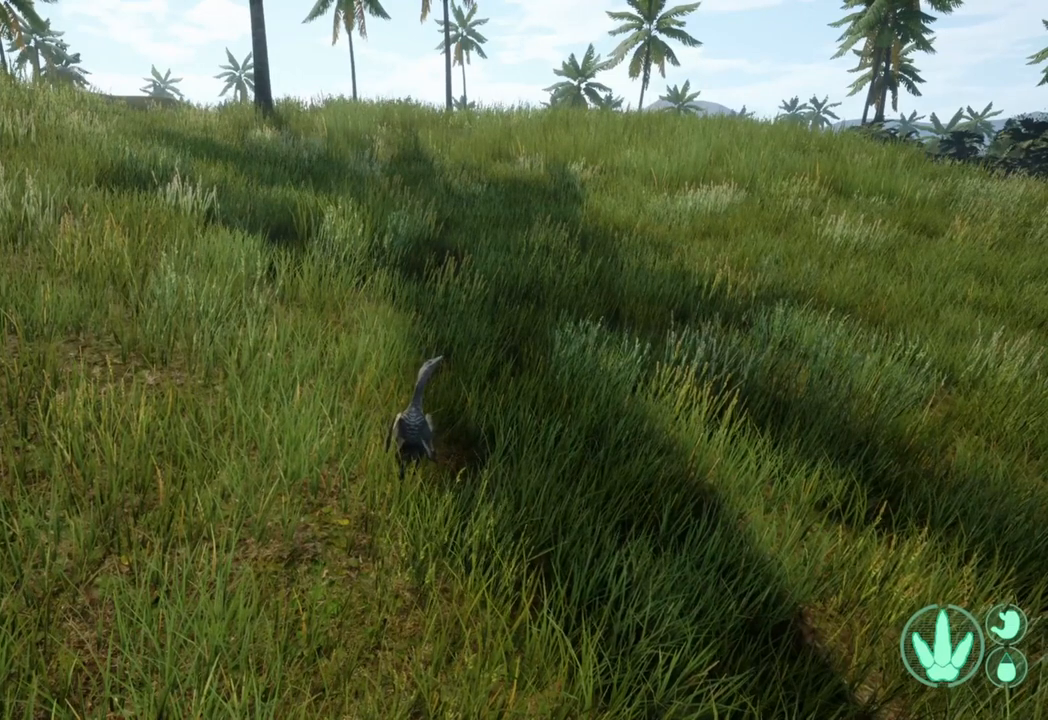
{"buttons": [], "left_stick": "center", "right_stick": "center", "events": []}
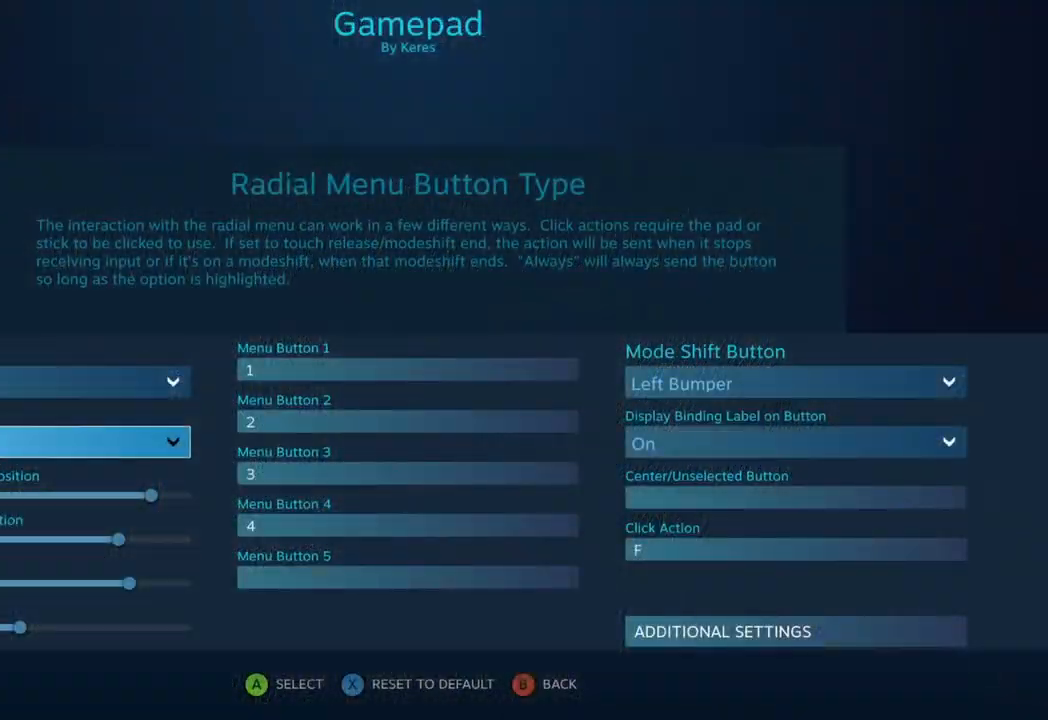
{"buttons": [], "left_stick": "center", "right_stick": "center", "events": []}
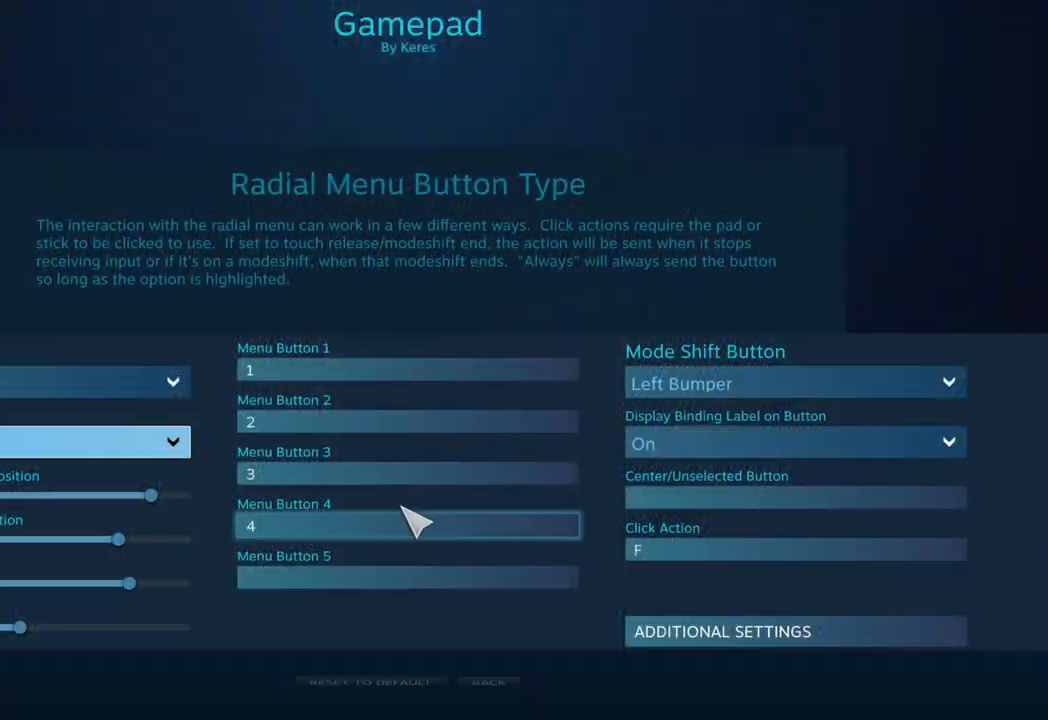
{"buttons": [], "left_stick": "center", "right_stick": "center", "events": []}
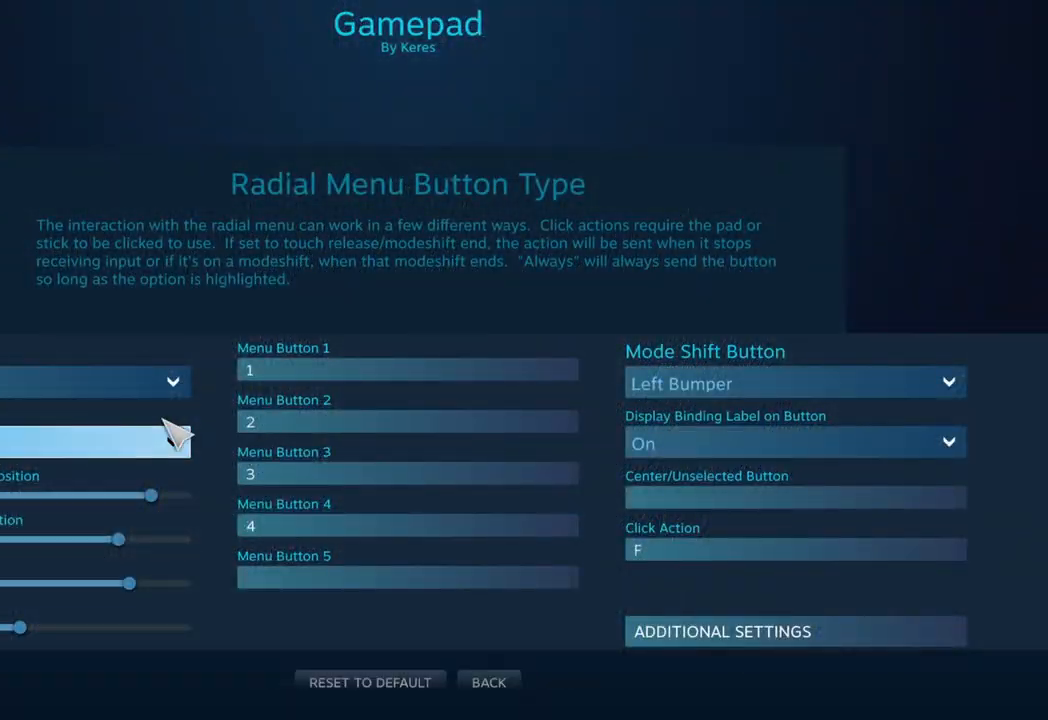
{"buttons": [], "left_stick": "center", "right_stick": "center", "events": []}
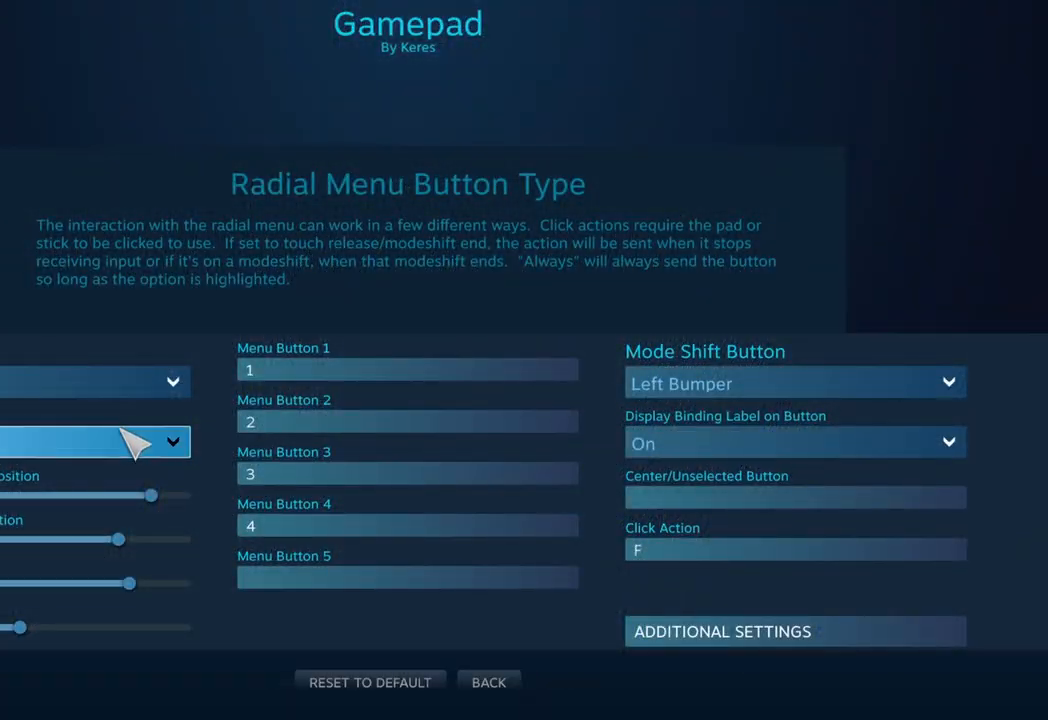
{"buttons": [], "left_stick": "center", "right_stick": "center", "events": []}
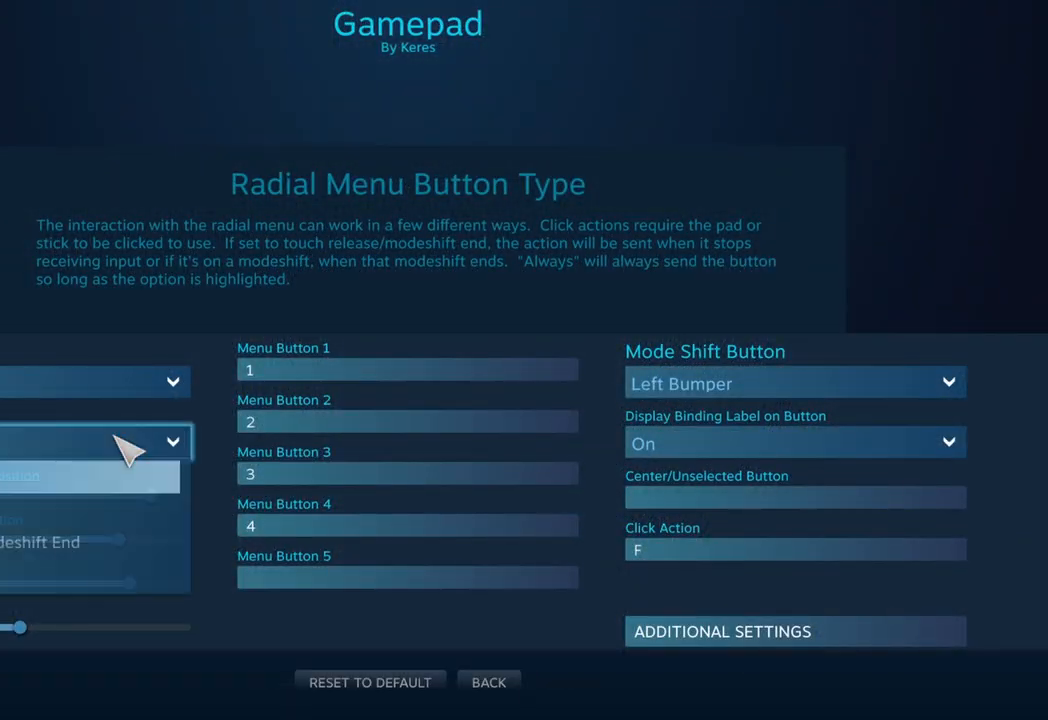
{"buttons": [], "left_stick": "center", "right_stick": "center", "events": []}
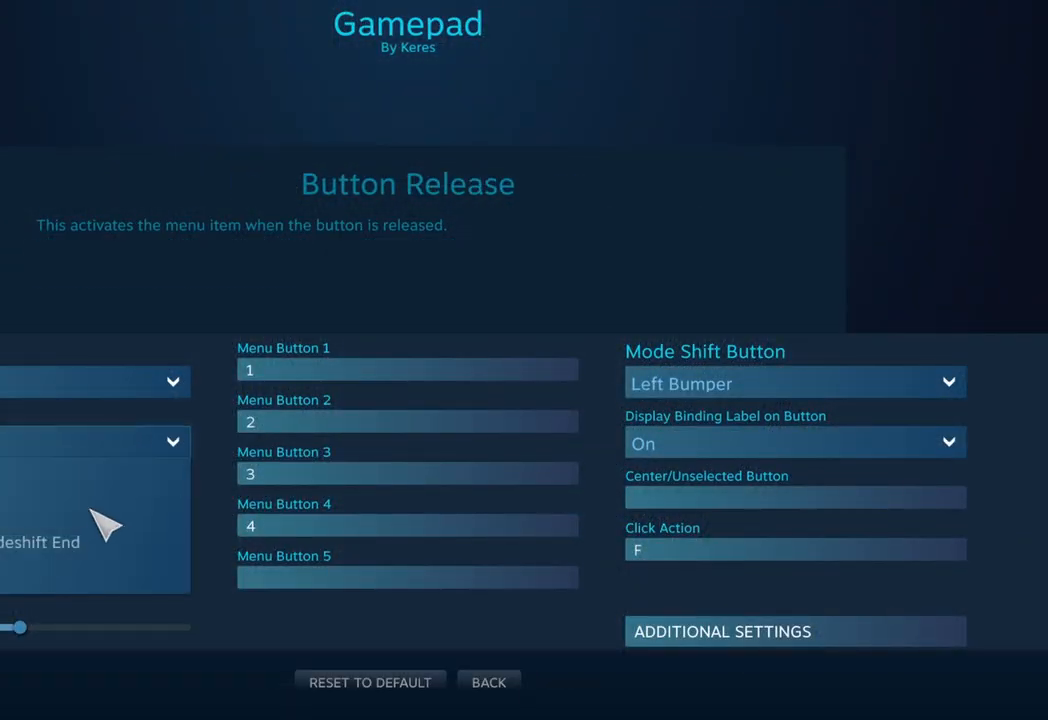
{"buttons": [], "left_stick": "center", "right_stick": "center", "events": []}
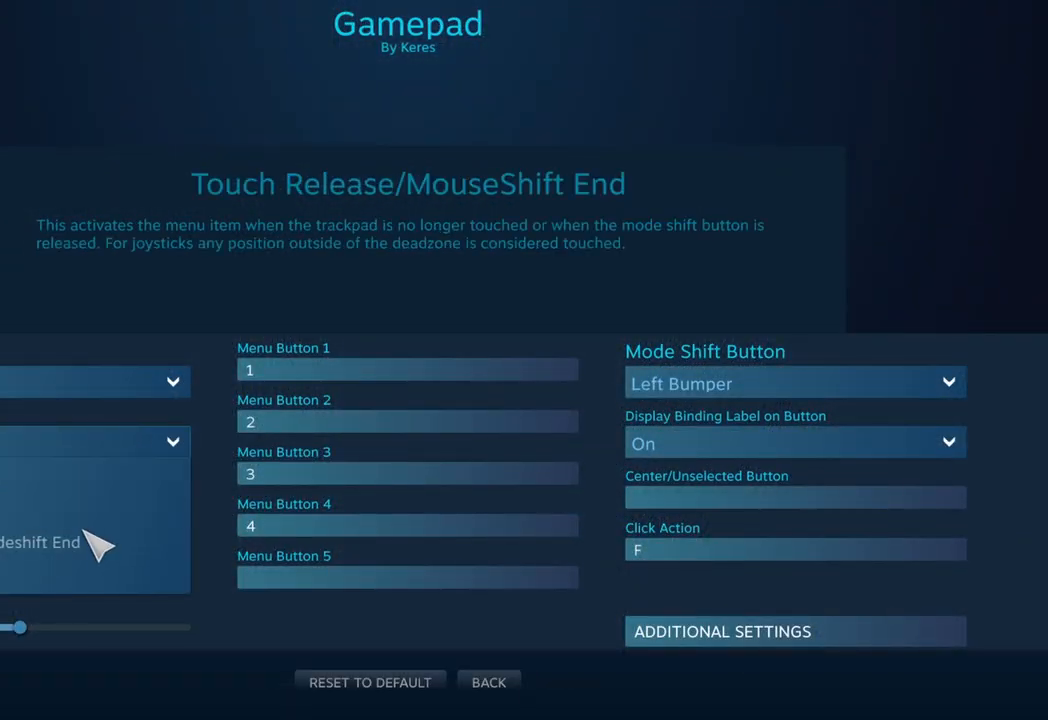
{"buttons": [], "left_stick": "center", "right_stick": "center", "events": []}